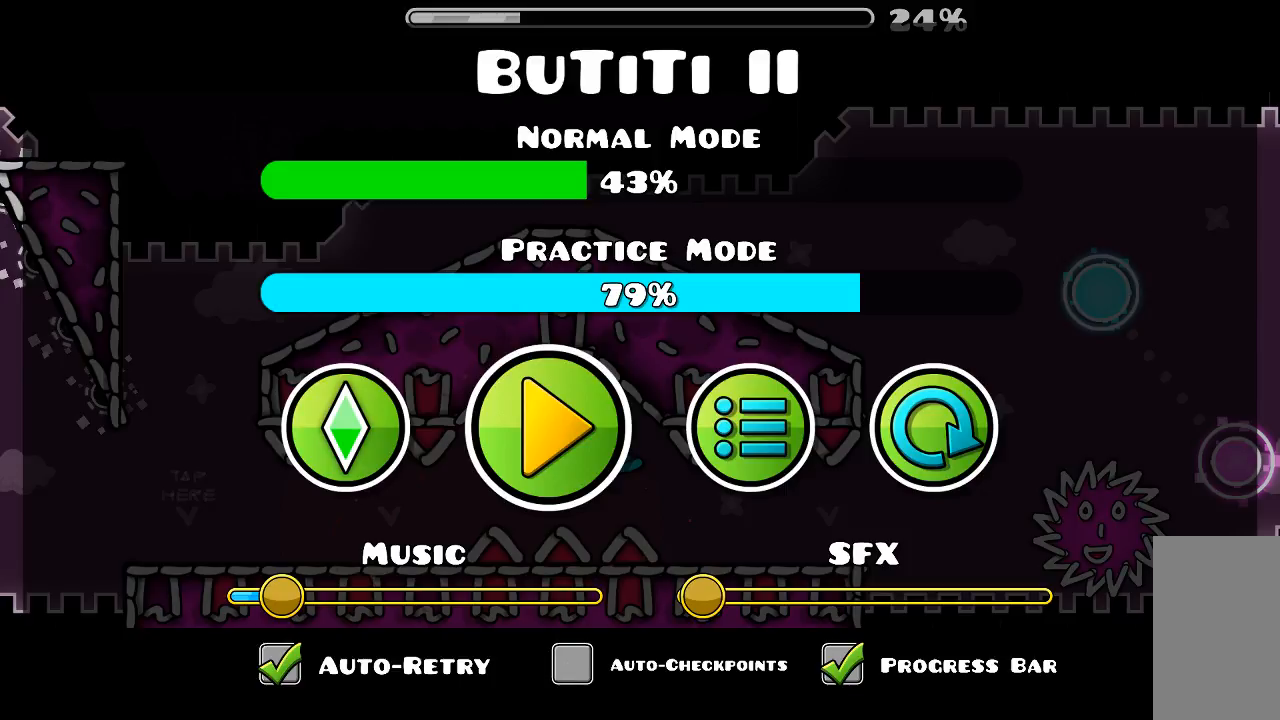
Gameplay with keyboard and mouse; each line is a JSON object with the keys and mouse buttons held at the frame after it. "events" lists presses ("down") and releases ("up") of "mouse_left", "mouse_wheel", "mouse_right", "mouse_mb4" and "mouse_mb5" between this image and that frame as [ms after this image, input, new state], when the widget could be followed in between. "mouse_left", "mouse_wheel", "mouse_right", "mouse_mb4", "mouse_mb5" = the "left", "wheel", "right", "mb4", "mb5" buttons of the "mouse" list. No other keys are recorded. "wheel" means that the mouse wheel is clicked or scrolled. Mouse movement is not recorded.
{"keys": [], "mouse": [], "events": []}
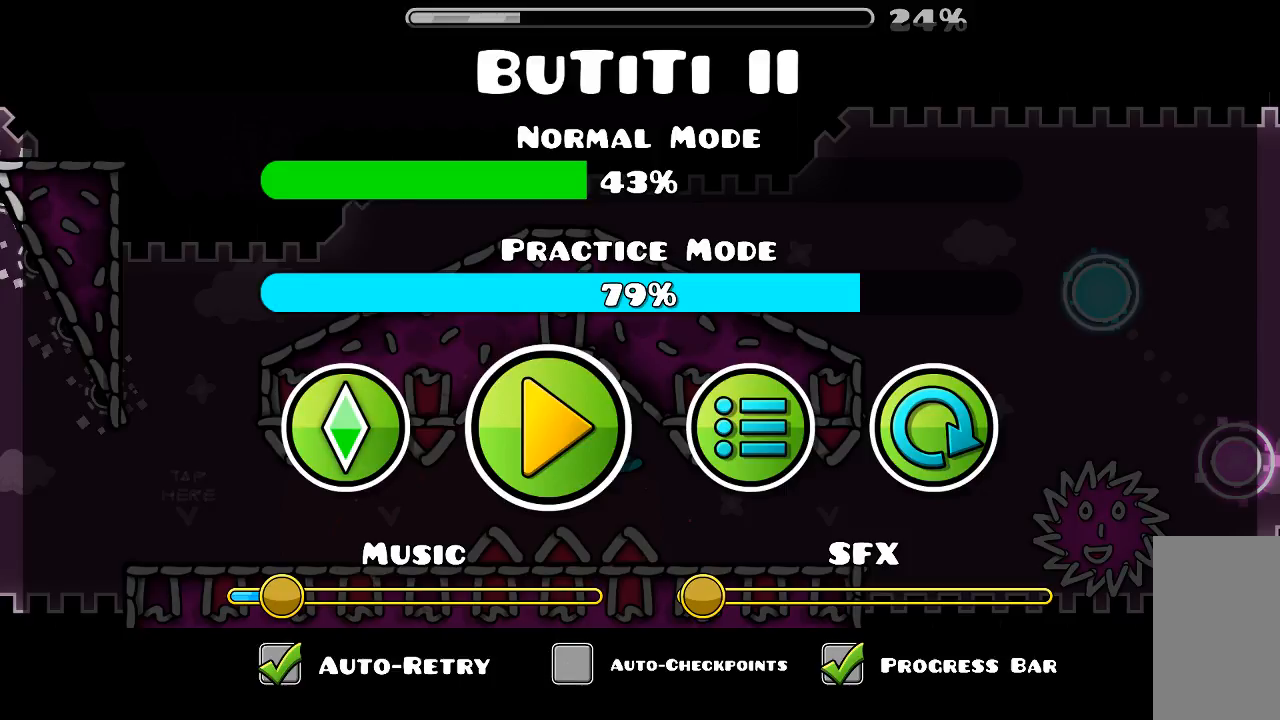
{"keys": [], "mouse": [], "events": [[434, "mouse_left", "down"], [500, "mouse_left", "up"]]}
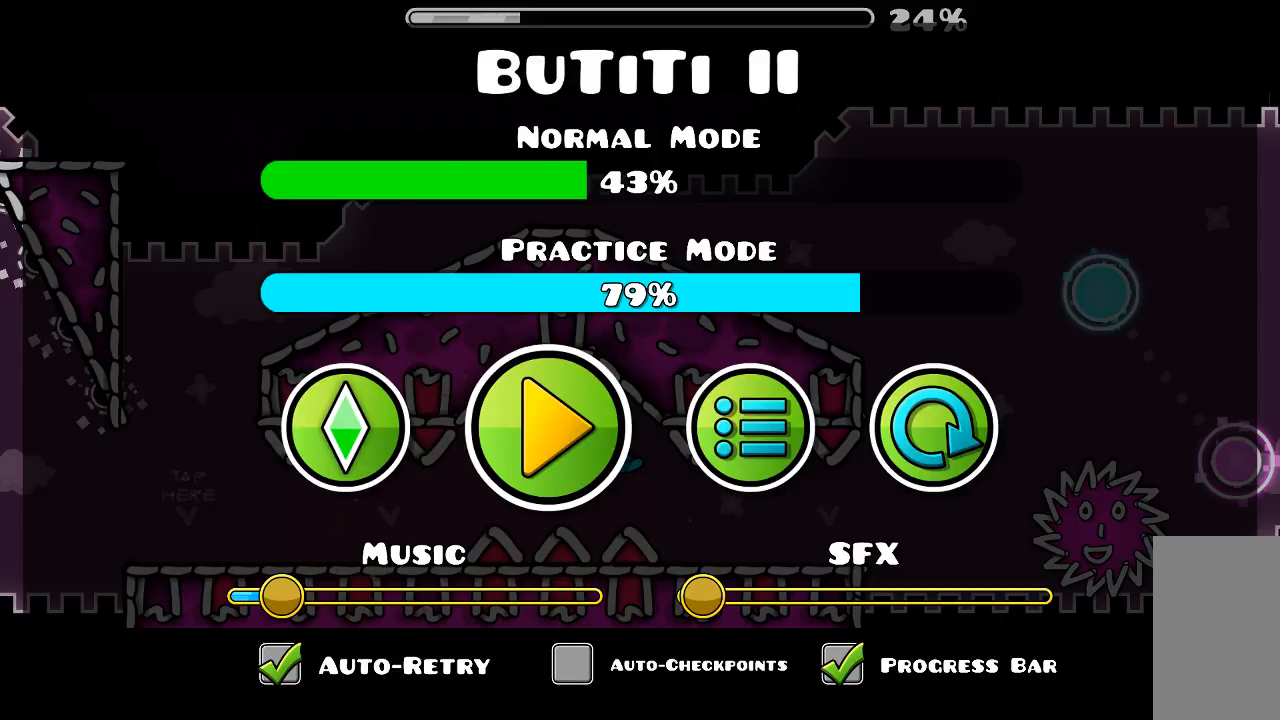
{"keys": [], "mouse": [], "events": []}
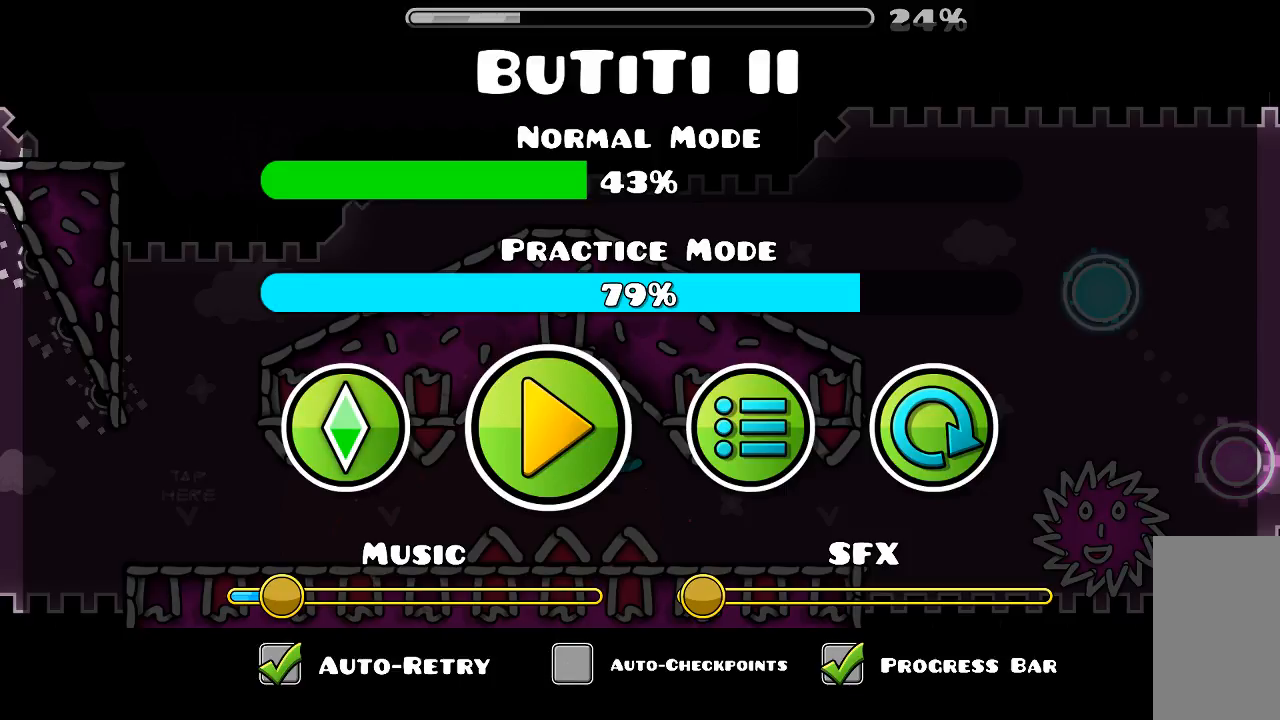
{"keys": [], "mouse": [], "events": []}
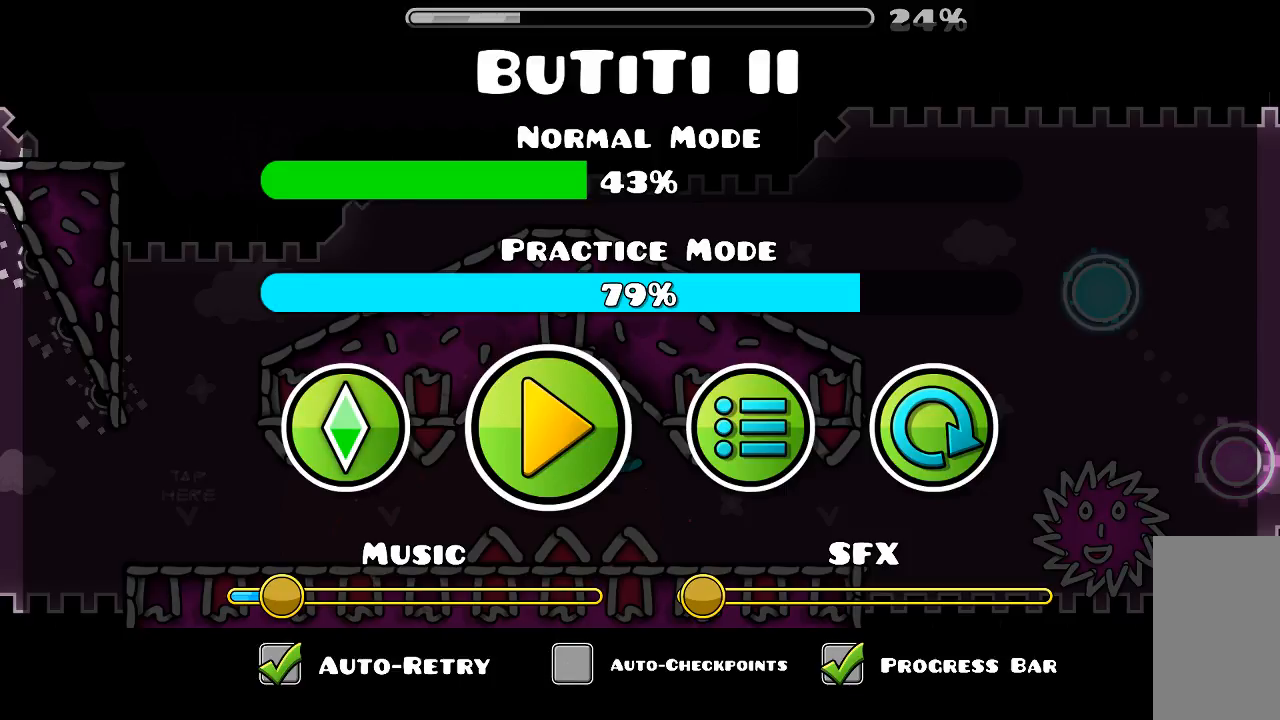
{"keys": [], "mouse": [], "events": []}
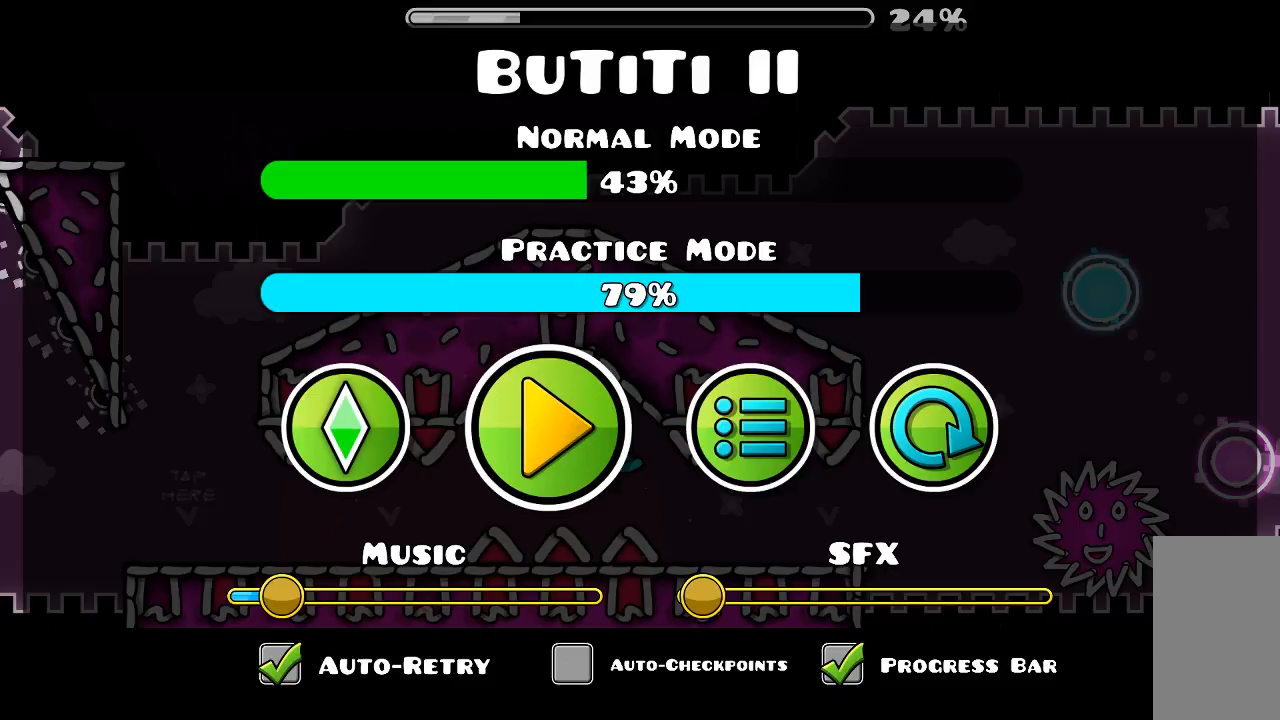
{"keys": [], "mouse": ["left"], "events": [[500, "mouse_left", "down"]]}
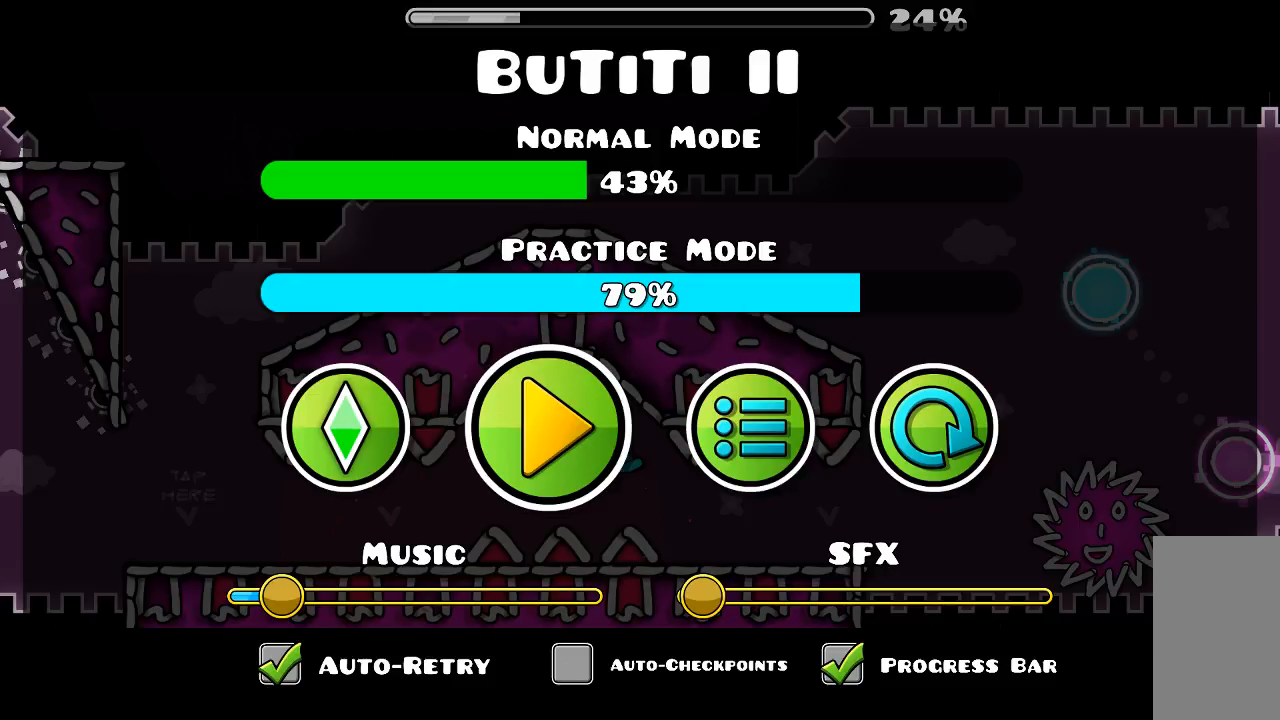
{"keys": [], "mouse": [], "events": [[67, "mouse_left", "up"]]}
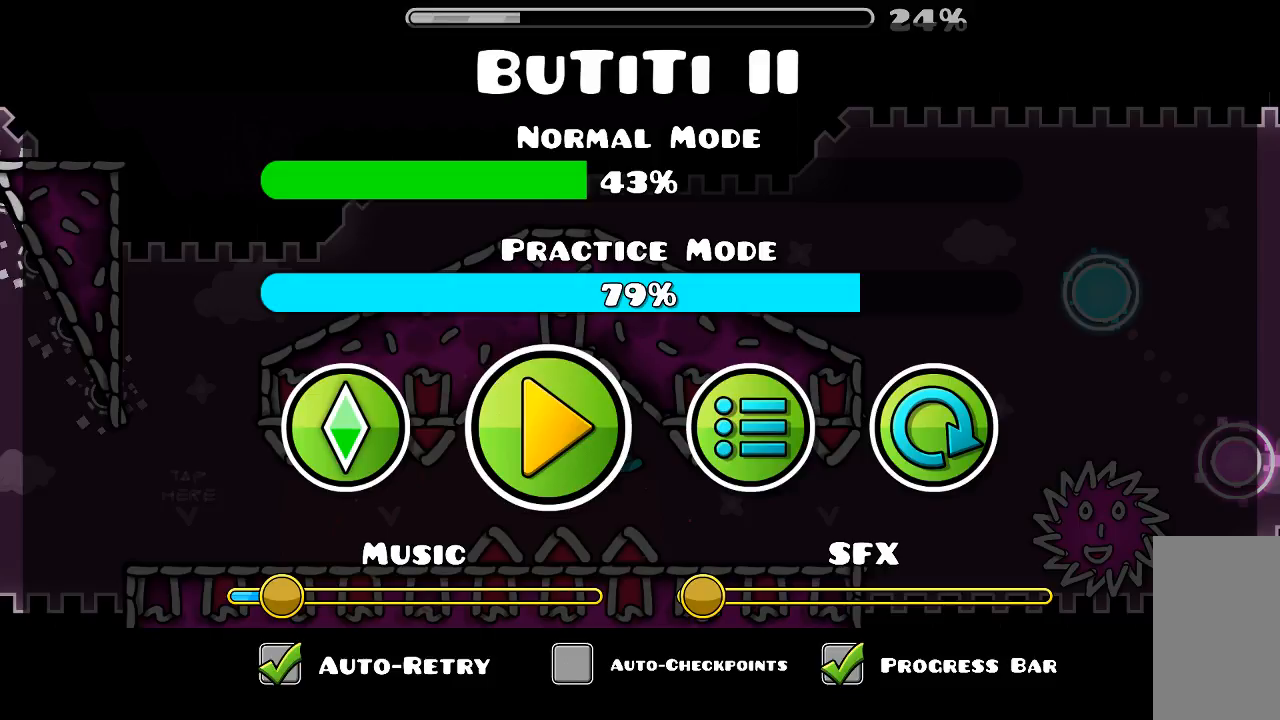
{"keys": [], "mouse": [], "events": [[167, "mouse_left", "down"], [267, "mouse_left", "up"]]}
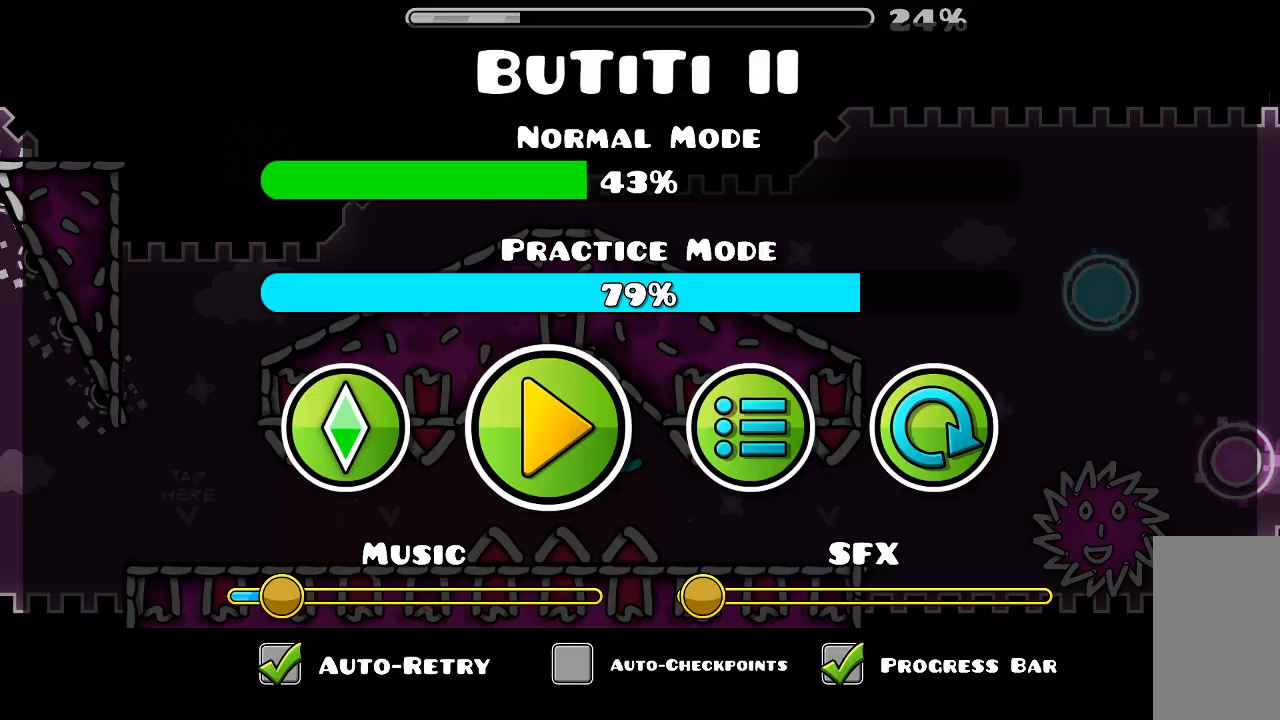
{"keys": [], "mouse": [], "events": [[34, "mouse_left", "down"], [134, "mouse_left", "up"], [200, "mouse_left", "down"], [300, "mouse_left", "up"], [367, "mouse_left", "down"], [434, "mouse_left", "up"]]}
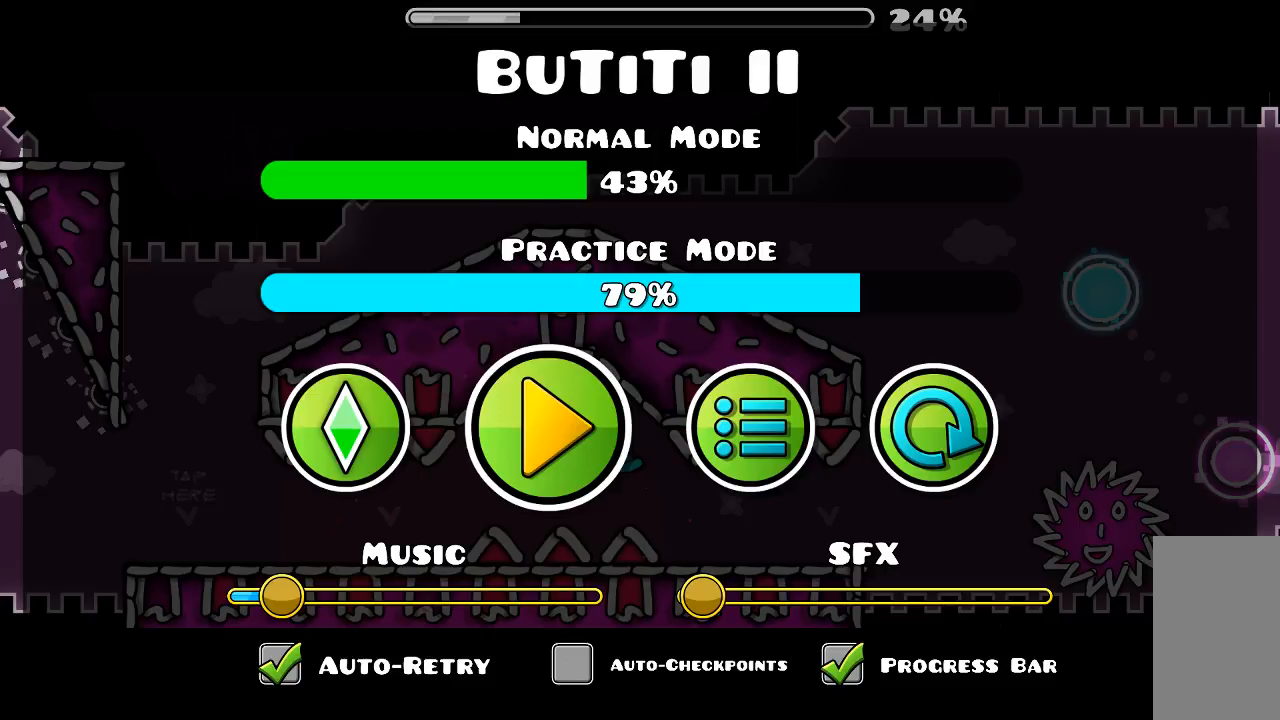
{"keys": [], "mouse": [], "events": []}
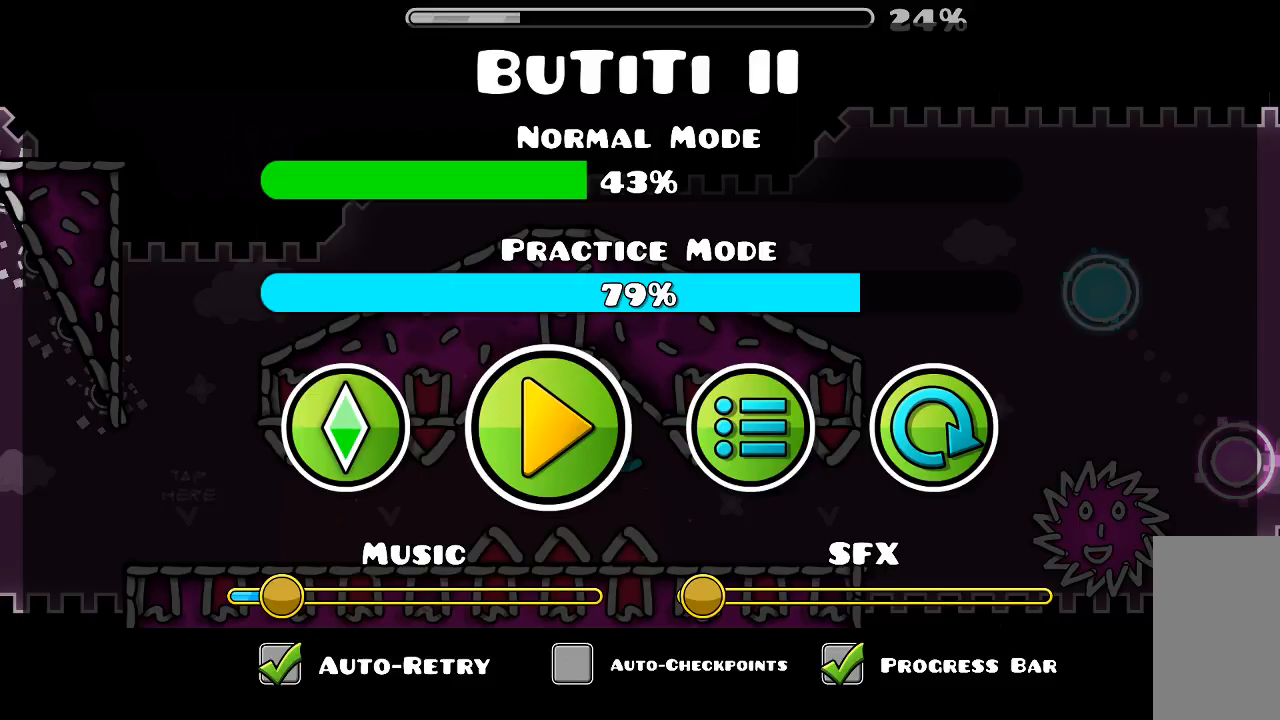
{"keys": [], "mouse": [], "events": []}
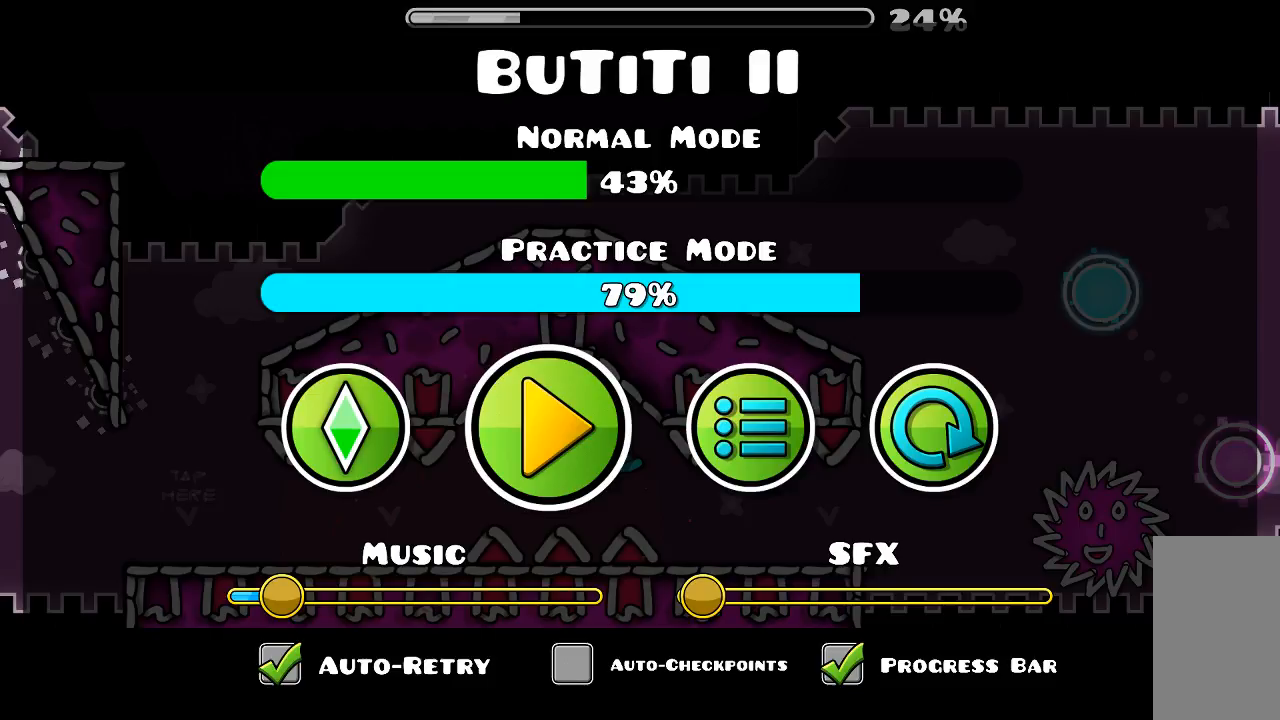
{"keys": [], "mouse": [], "events": []}
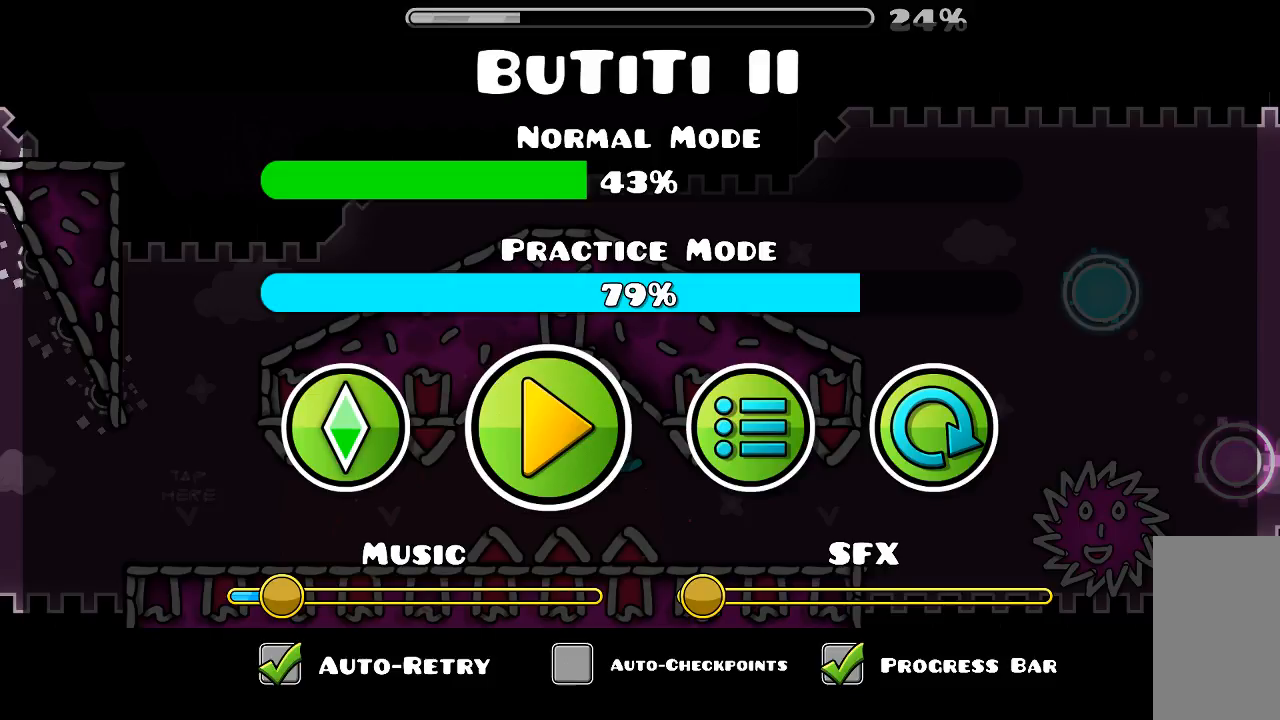
{"keys": [], "mouse": [], "events": [[434, "mouse_left", "down"], [467, "mouse_left", "up"]]}
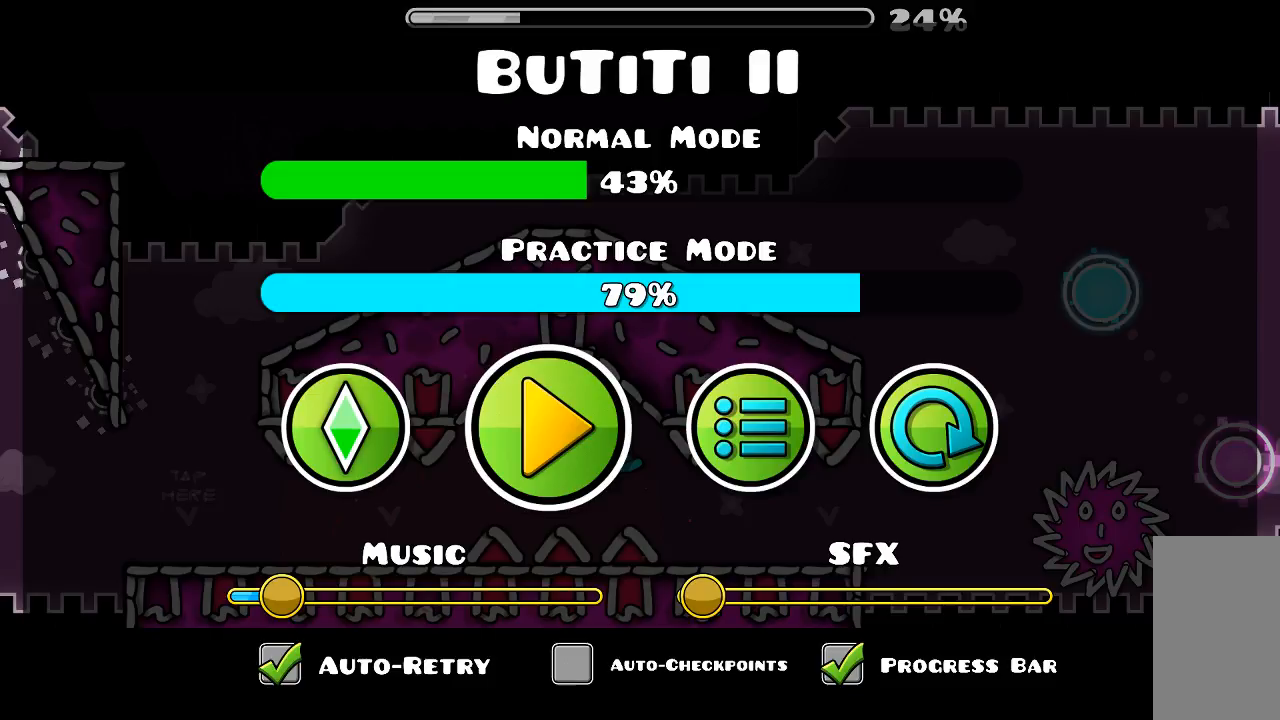
{"keys": [], "mouse": [], "events": []}
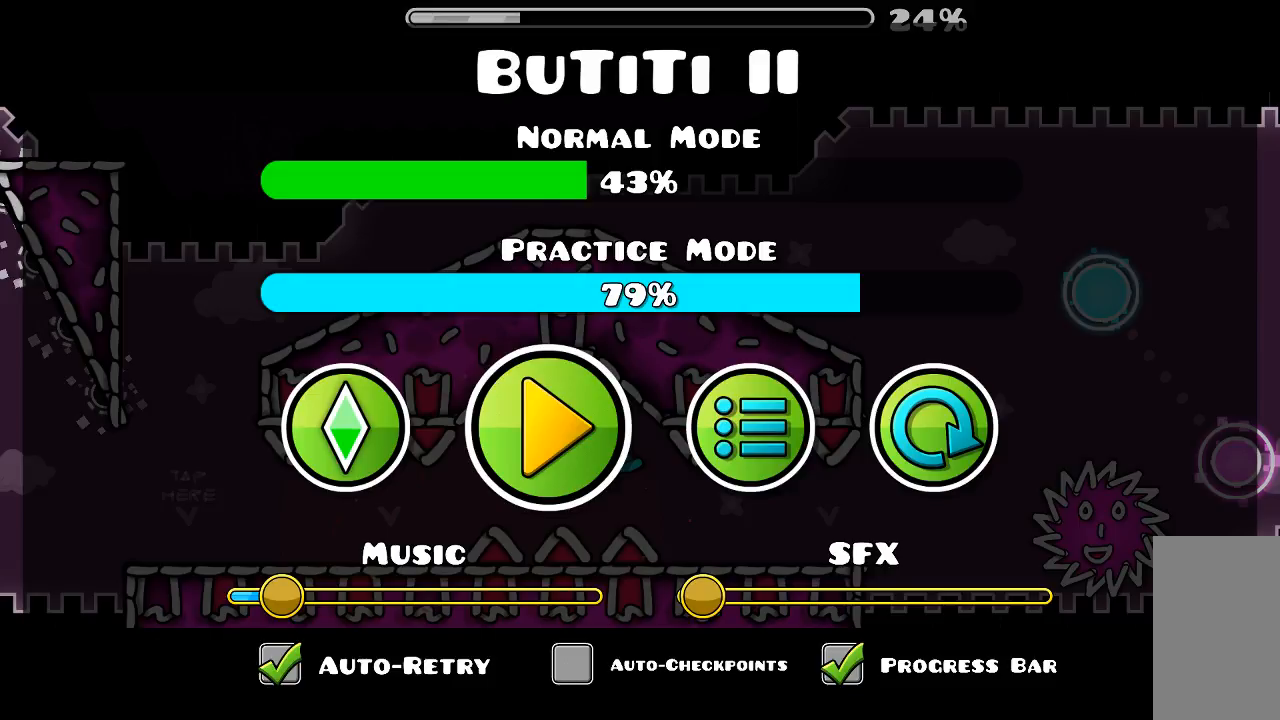
{"keys": [], "mouse": [], "events": [[234, "mouse_left", "down"], [300, "mouse_left", "up"]]}
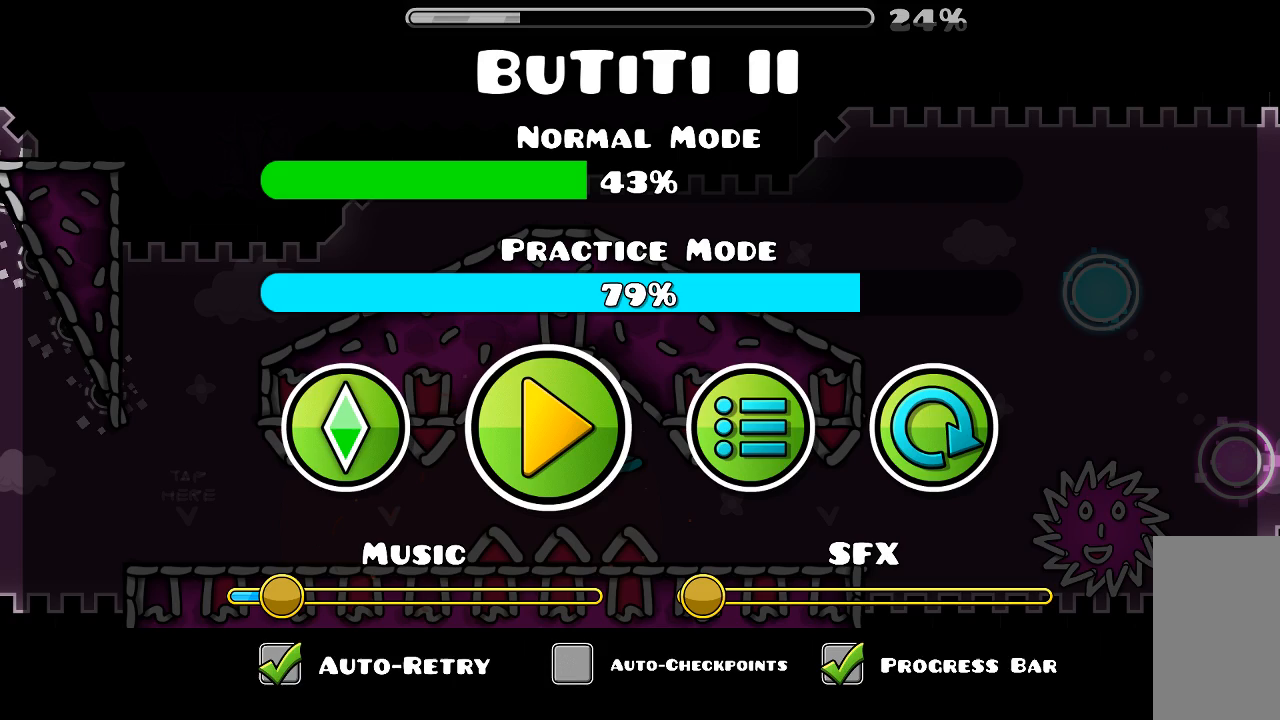
{"keys": [], "mouse": [], "events": [[234, "mouse_left", "down"], [267, "mouse_left", "up"]]}
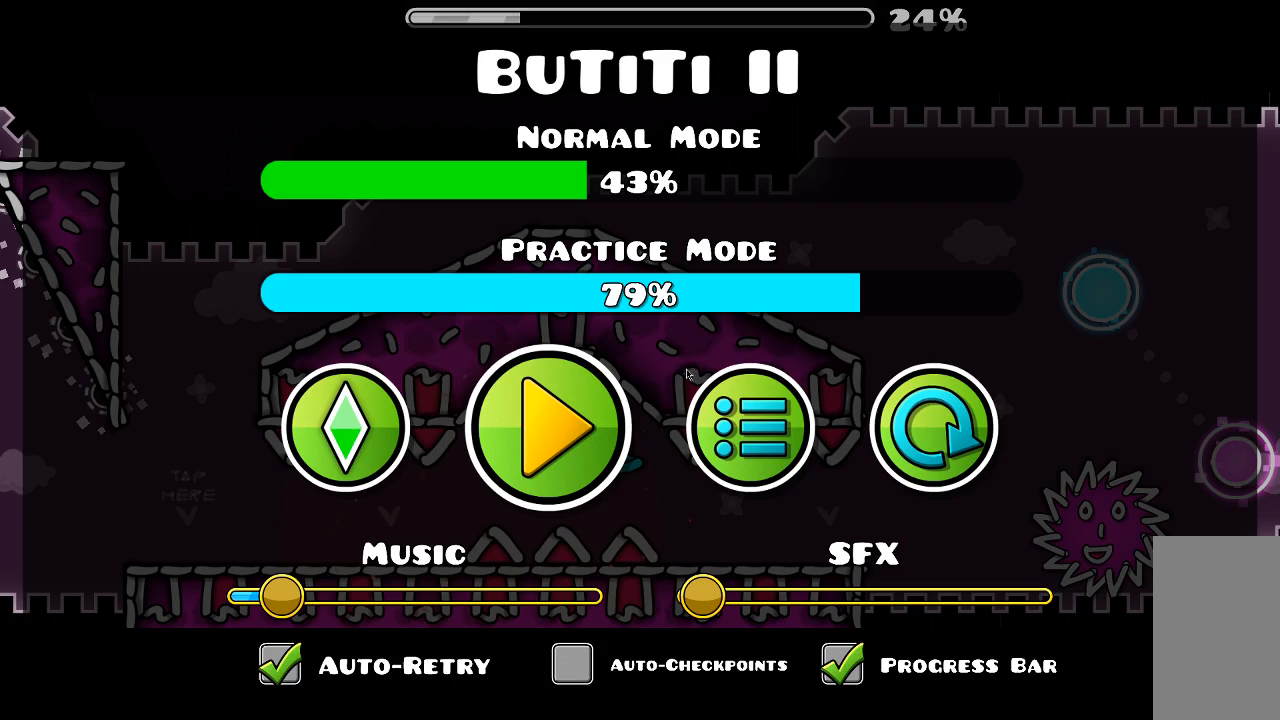
{"keys": [], "mouse": [], "events": [[300, "mouse_left", "down"], [367, "mouse_left", "up"]]}
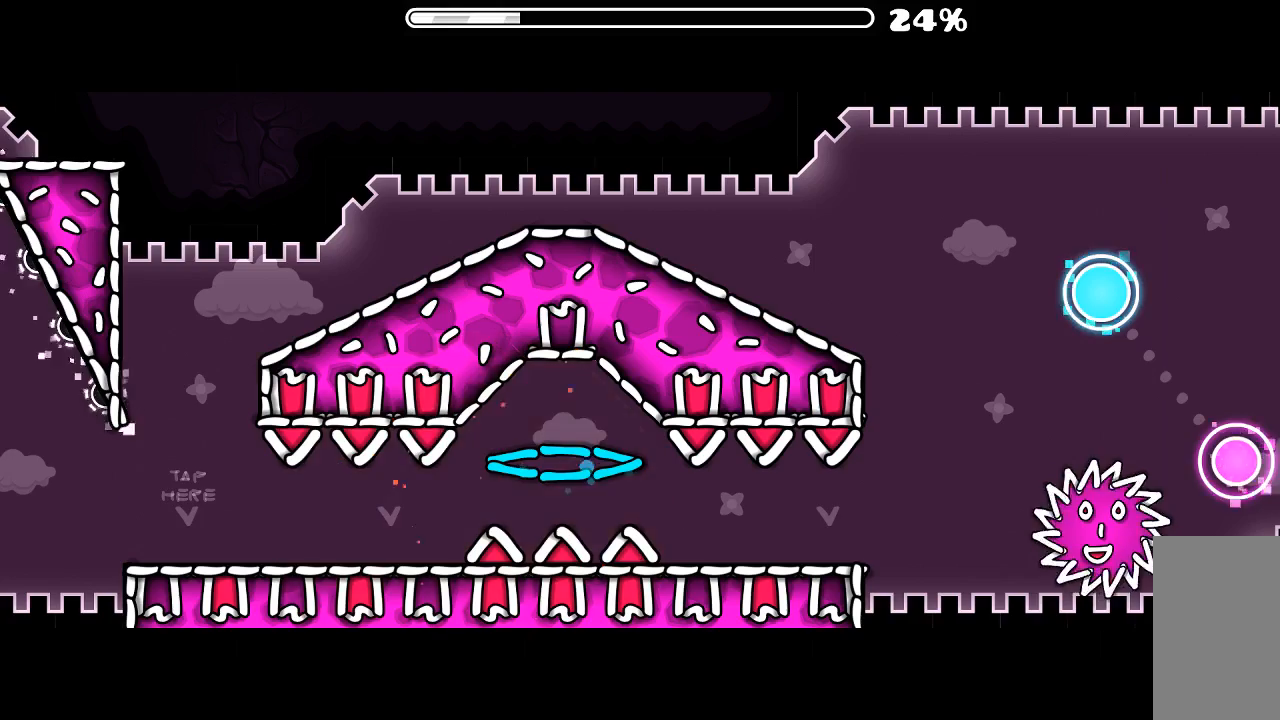
{"keys": [], "mouse": [], "events": []}
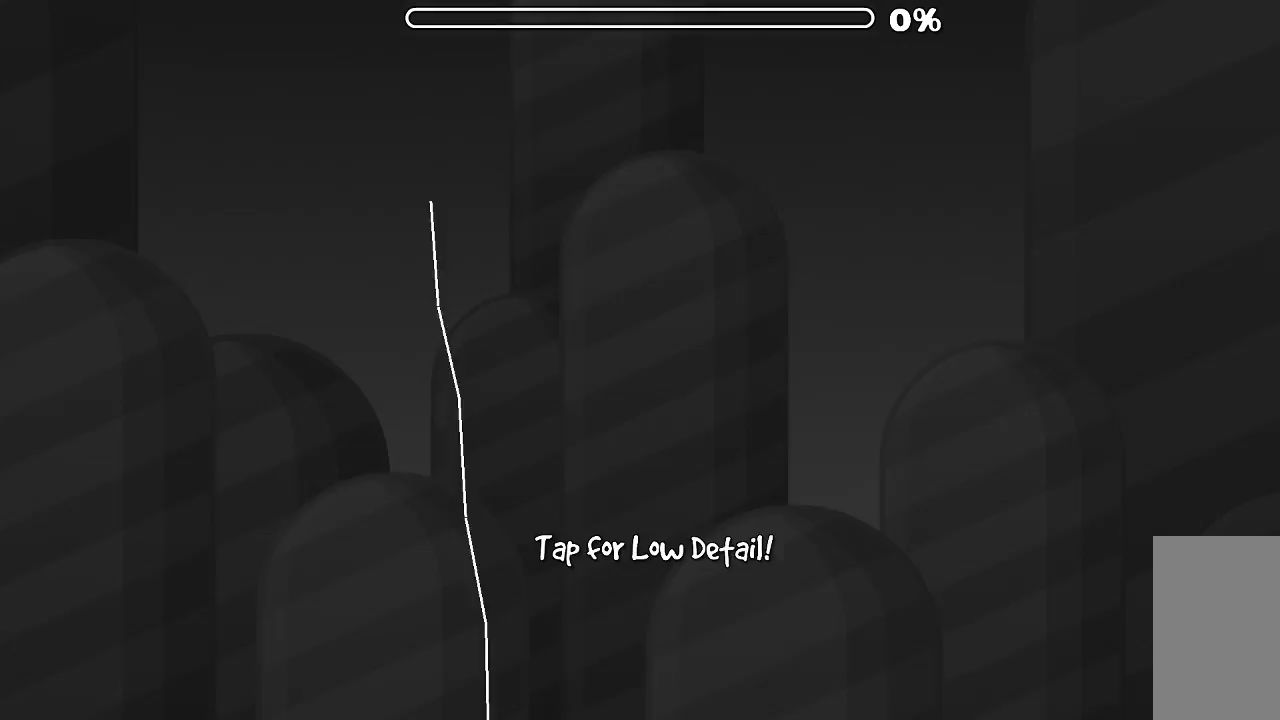
{"keys": [], "mouse": [], "events": []}
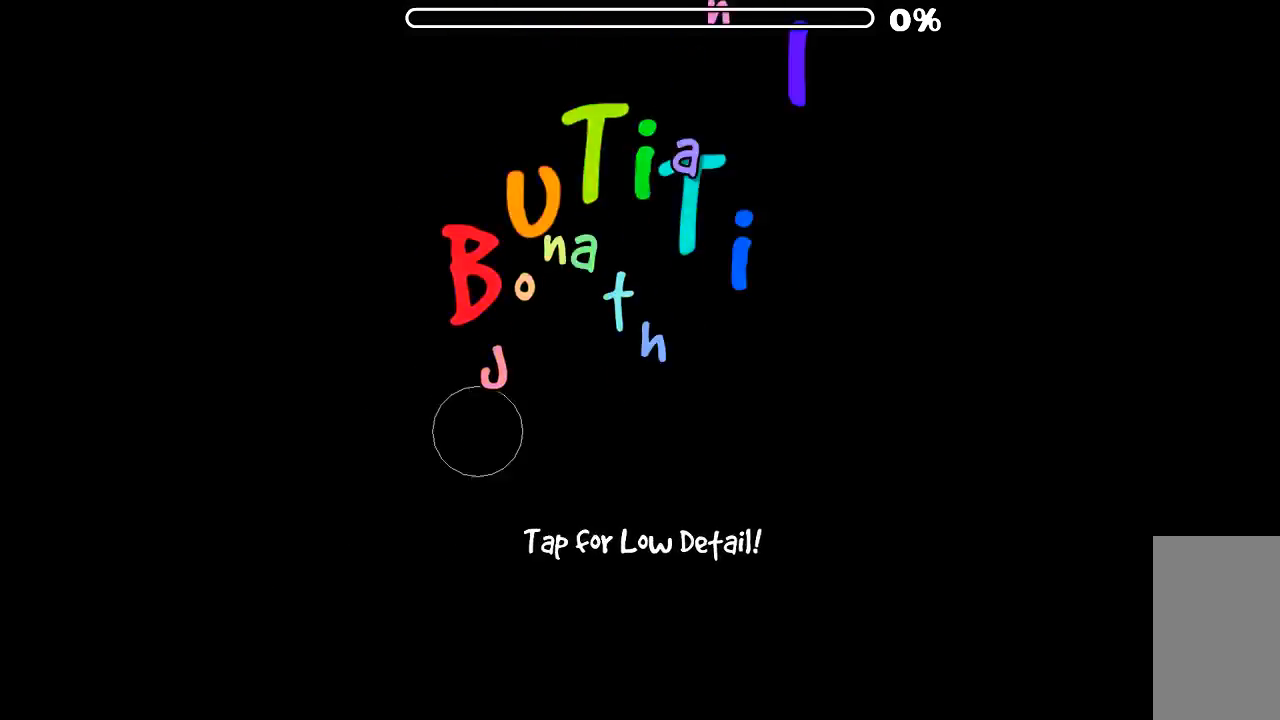
{"keys": [], "mouse": [], "events": []}
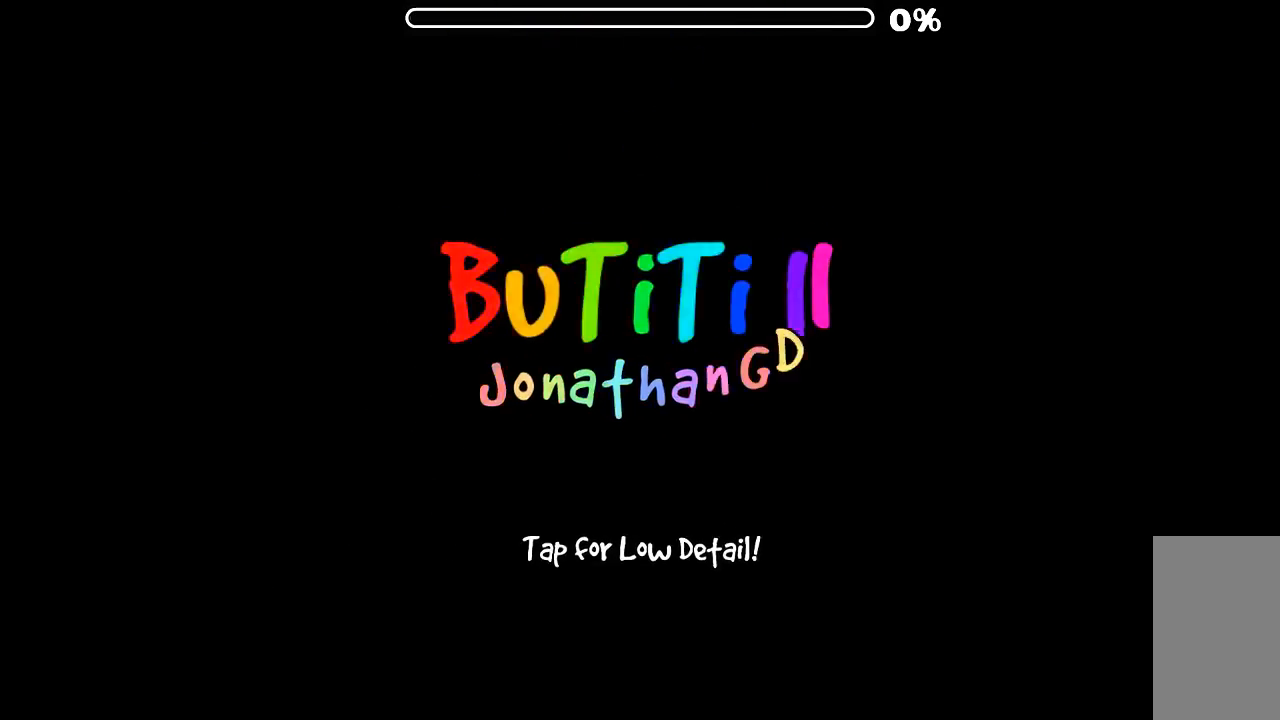
{"keys": [], "mouse": [], "events": []}
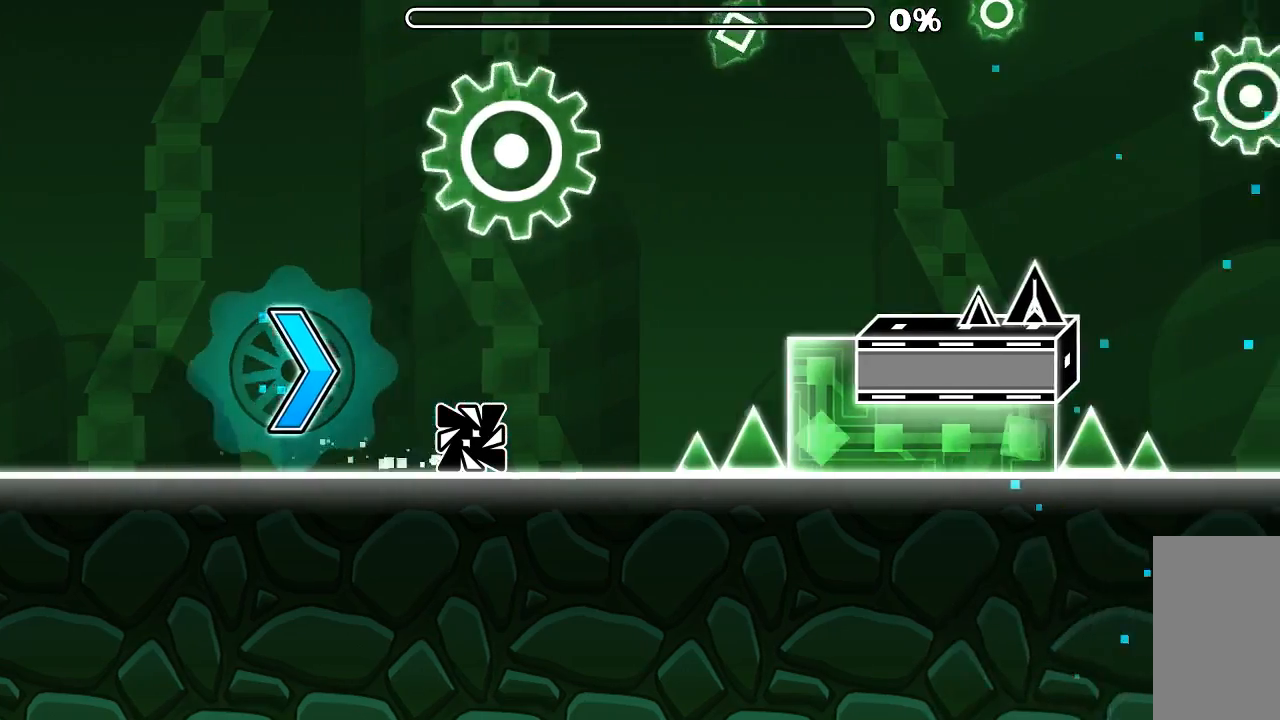
{"keys": [], "mouse": [], "events": [[167, "mouse_left", "down"], [234, "mouse_left", "up"]]}
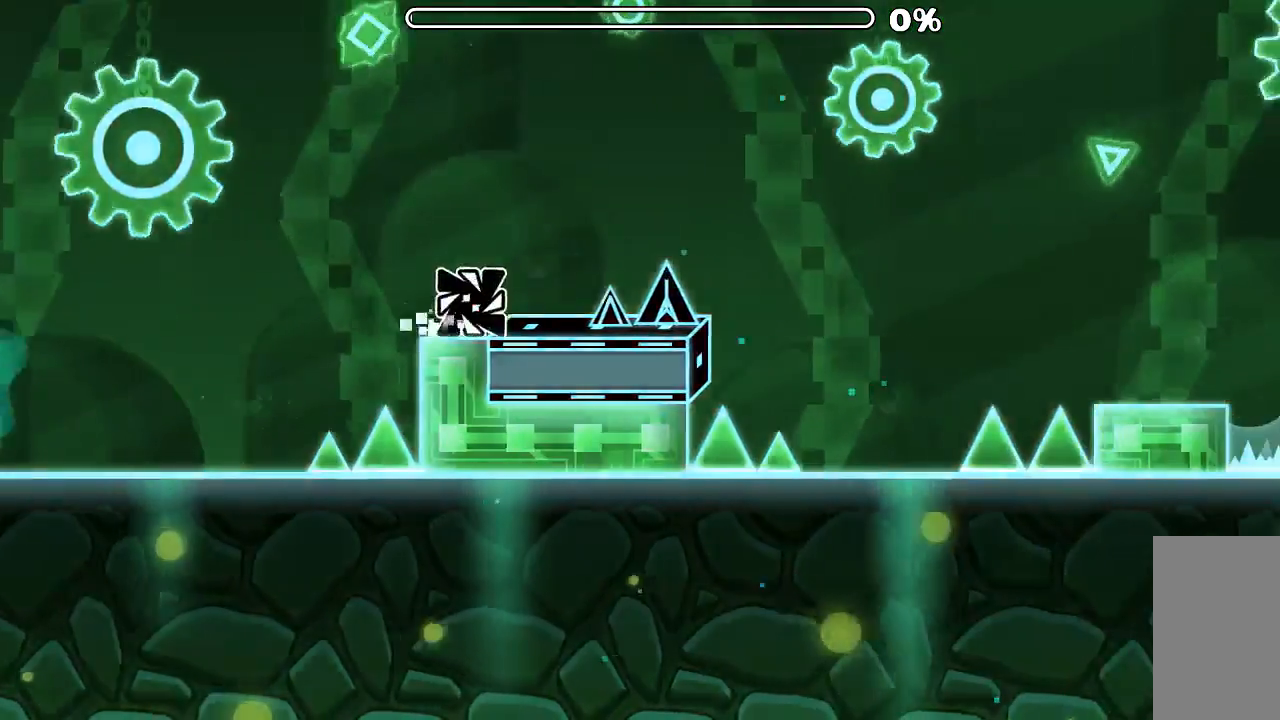
{"keys": [], "mouse": [], "events": [[34, "mouse_left", "down"], [134, "mouse_left", "up"]]}